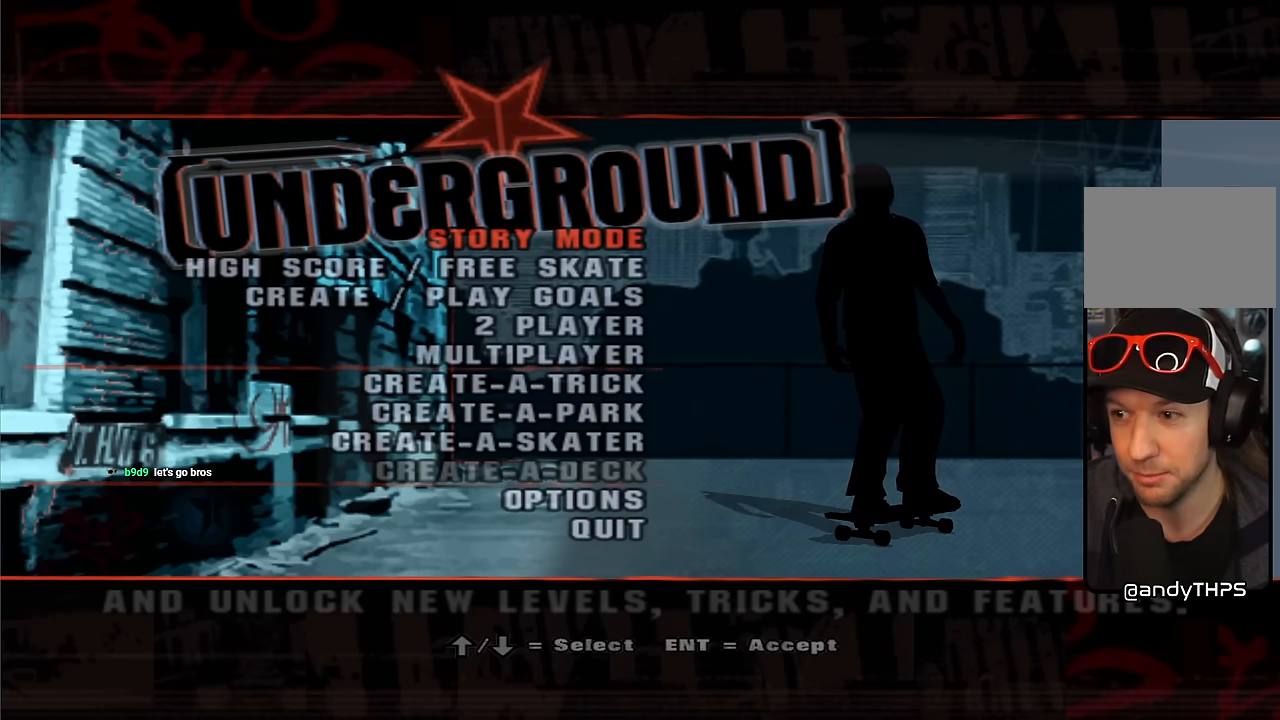
Gameplay with a controller (PlayStation layout); each line is a JSON object with the inputs held at the frame after it. "events" lists button and stick changes between this image and that frame as [ms after this image, input, new state], when the widget could be followed in between. Not read: left_stick right_stick.
{"buttons": [], "events": []}
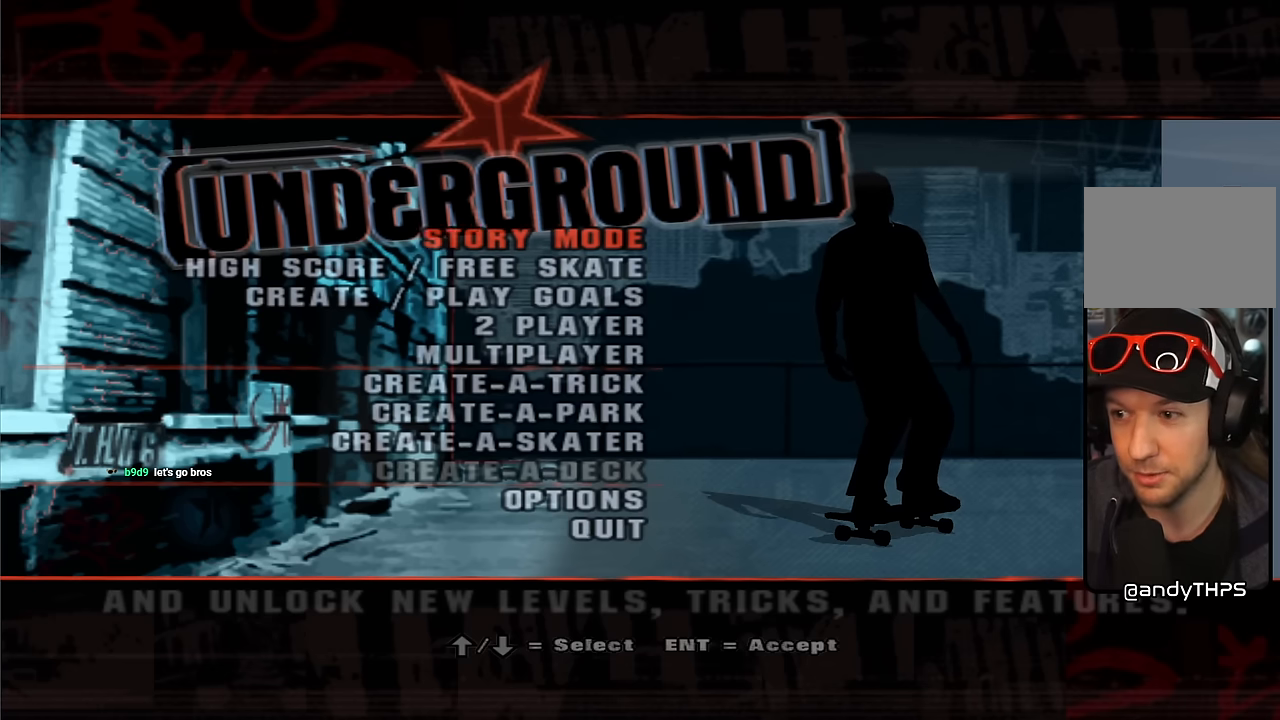
{"buttons": [], "events": []}
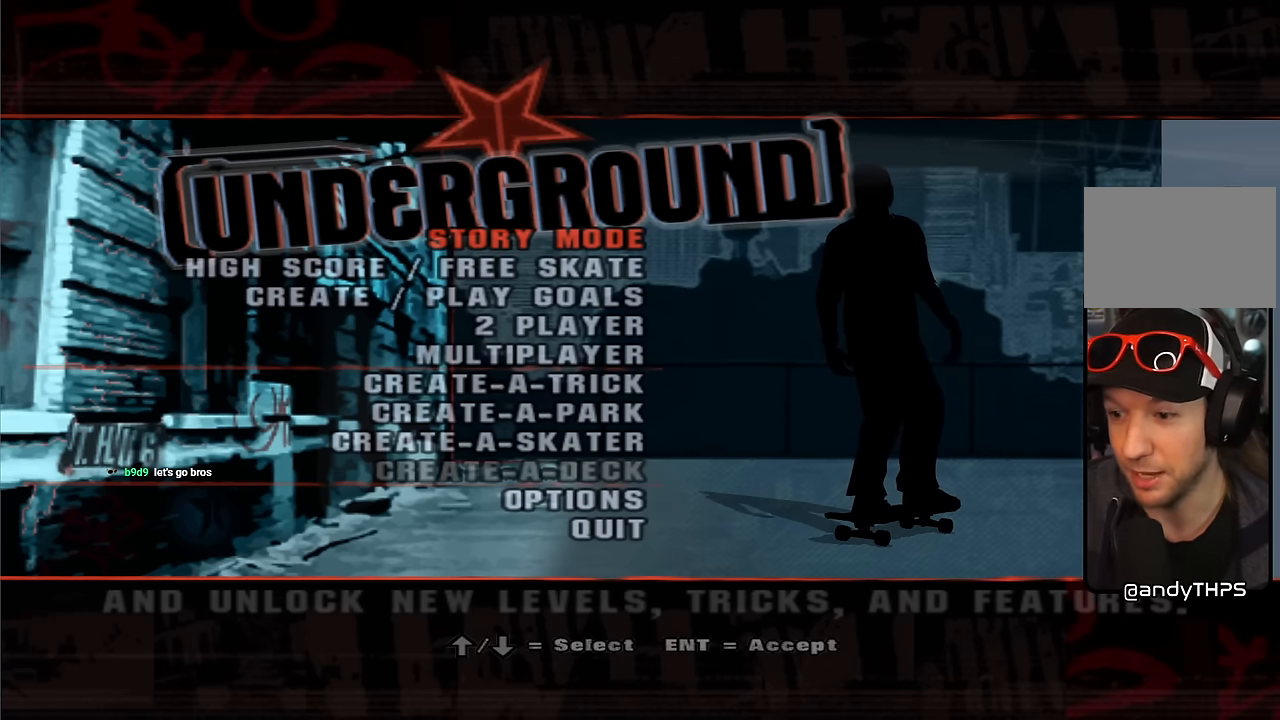
{"buttons": [], "events": []}
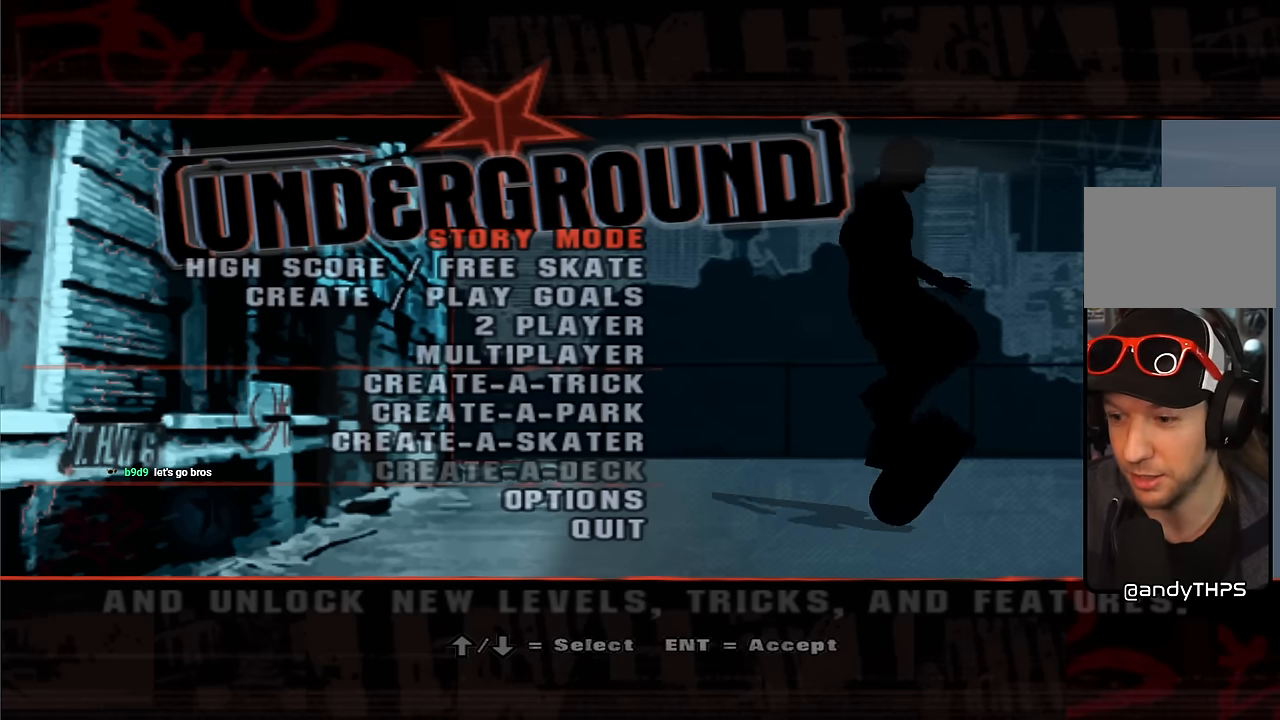
{"buttons": ["DPAD_DOWN"], "events": [[451, "DPAD_DOWN", "down"]]}
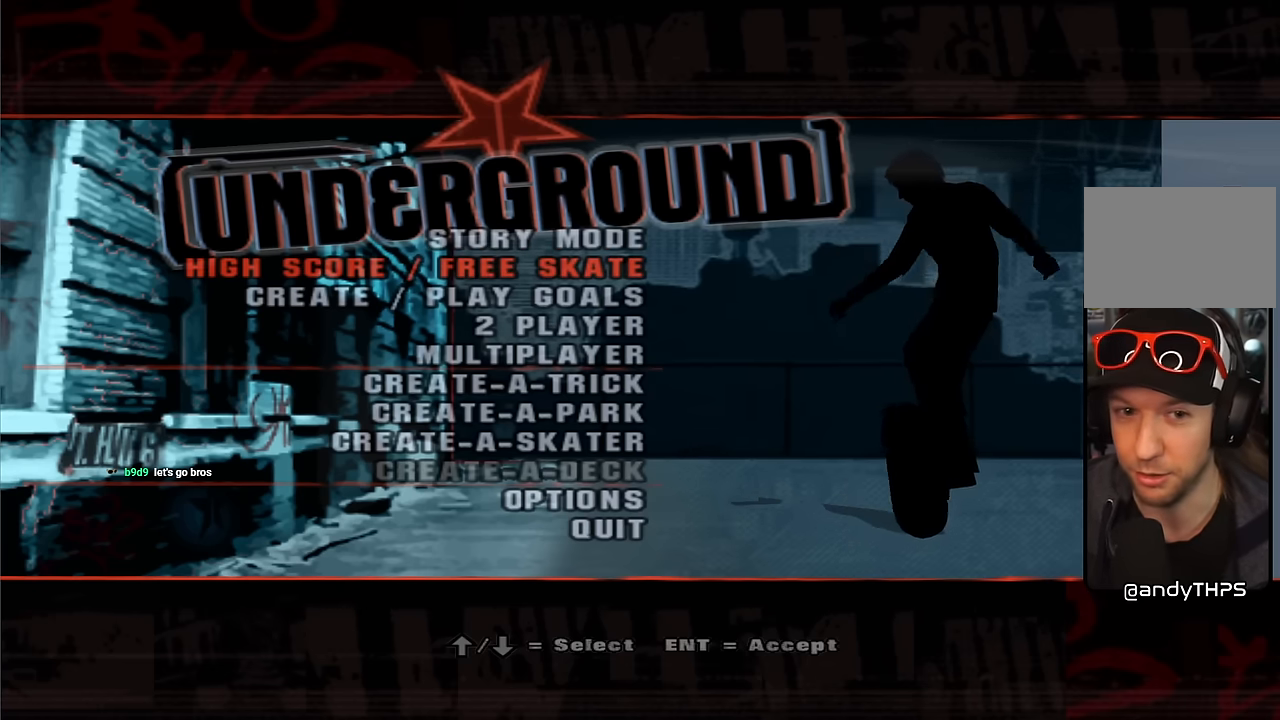
{"buttons": [], "events": [[101, "DPAD_DOWN", "up"], [335, "DPAD_UP", "down"], [452, "DPAD_UP", "up"]]}
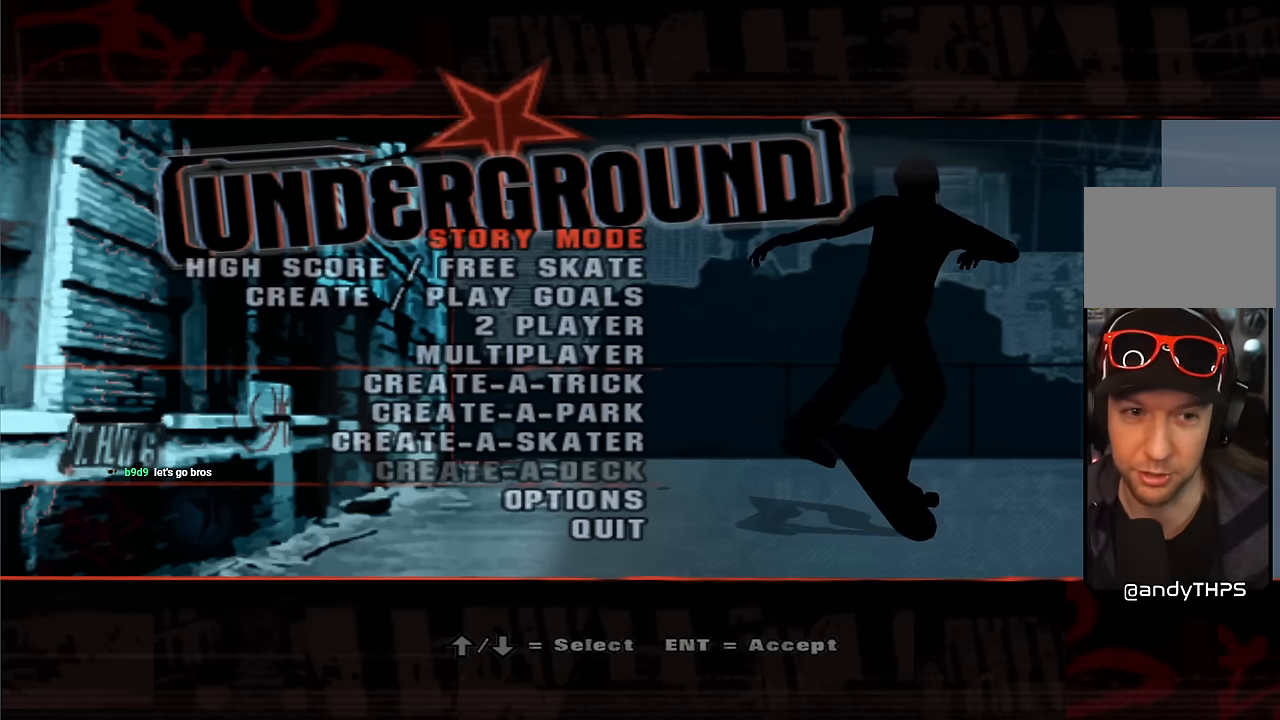
{"buttons": [], "events": [[351, "CROSS", "down"], [468, "CROSS", "up"]]}
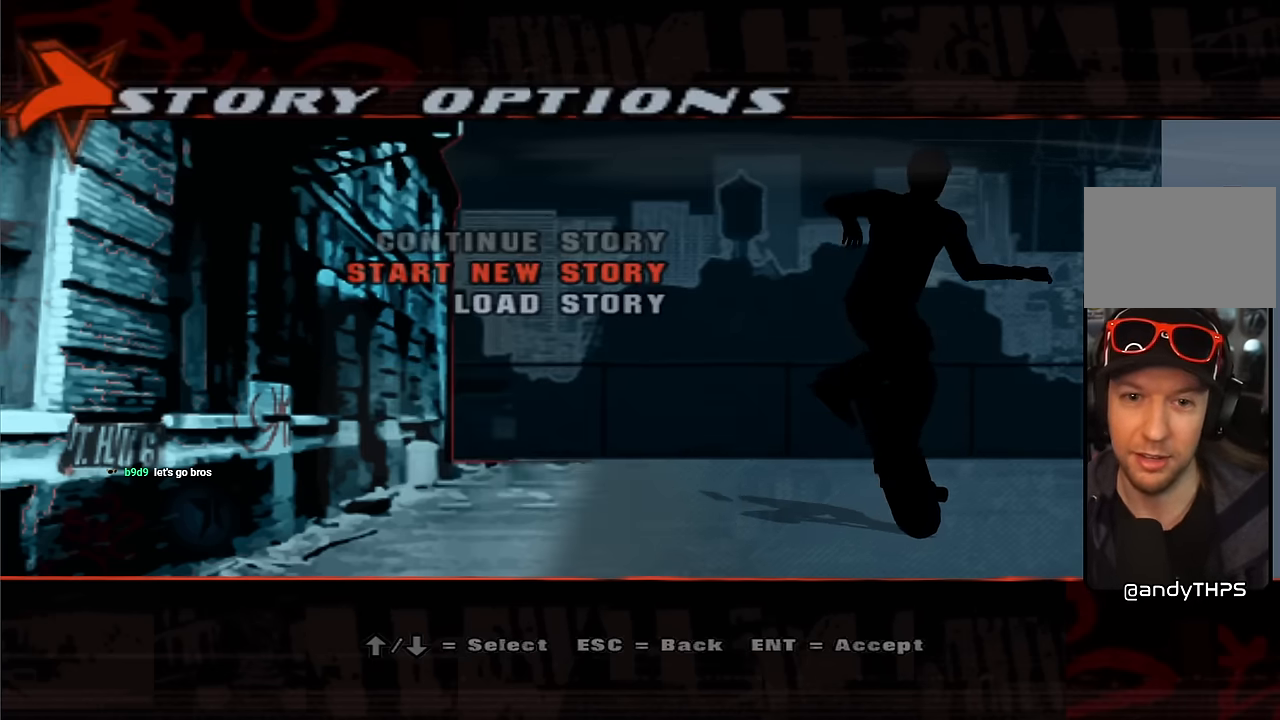
{"buttons": [], "events": []}
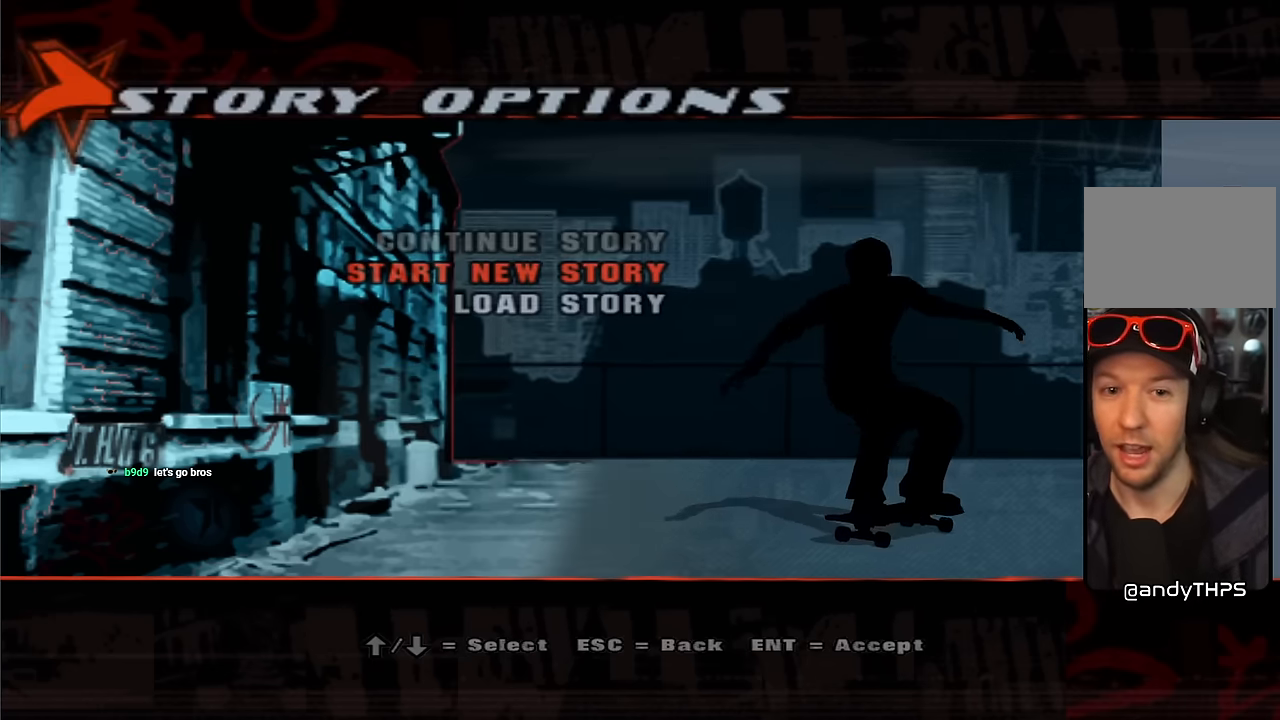
{"buttons": [], "events": []}
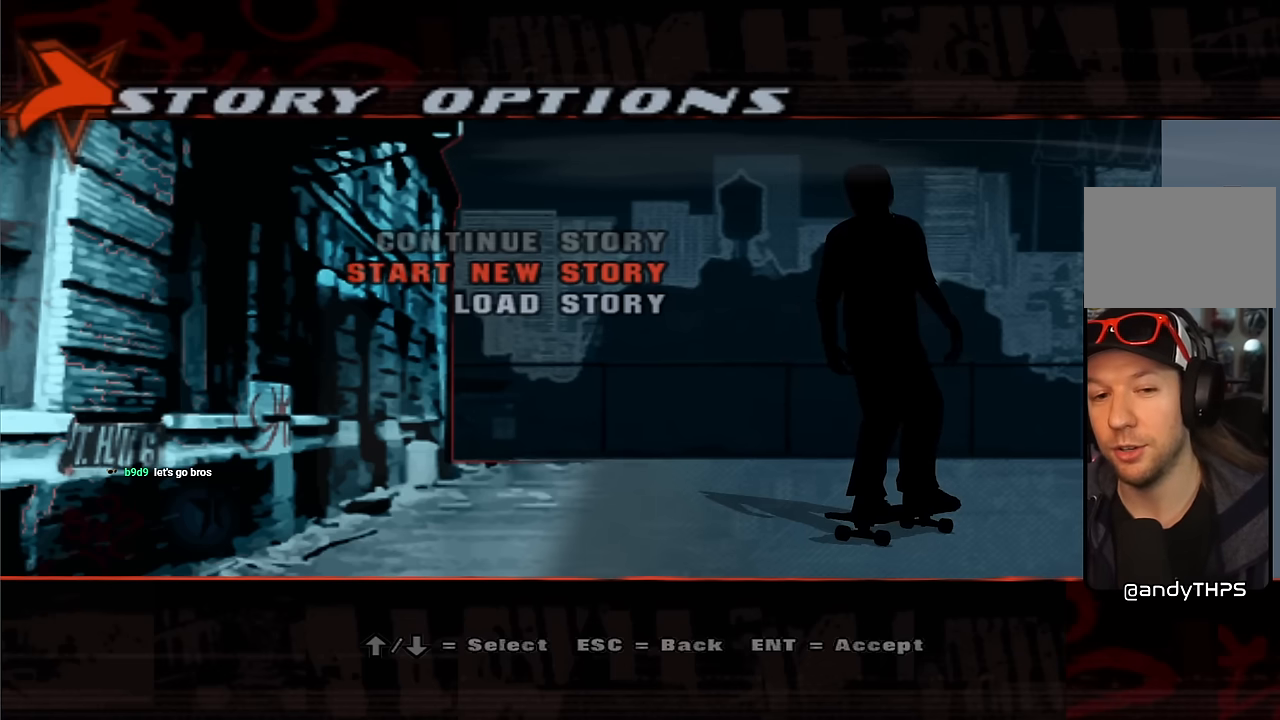
{"buttons": [], "events": []}
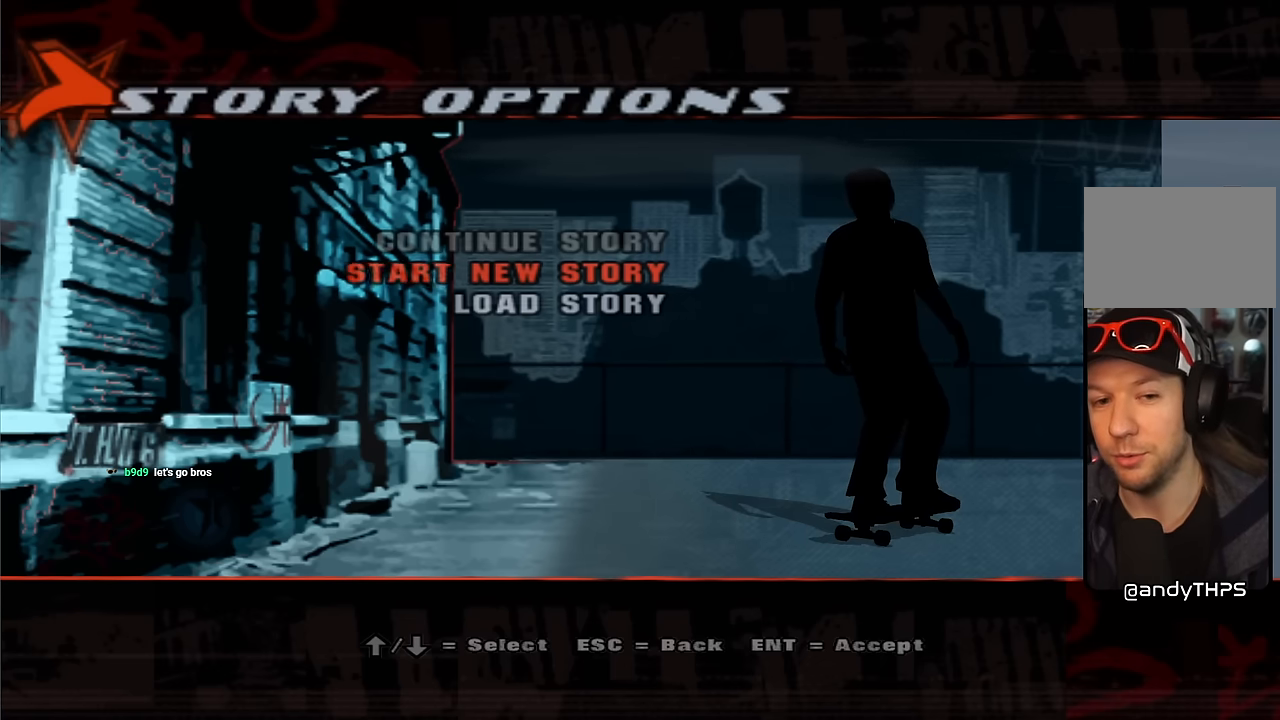
{"buttons": [], "events": [[84, "CROSS", "down"], [201, "CROSS", "up"]]}
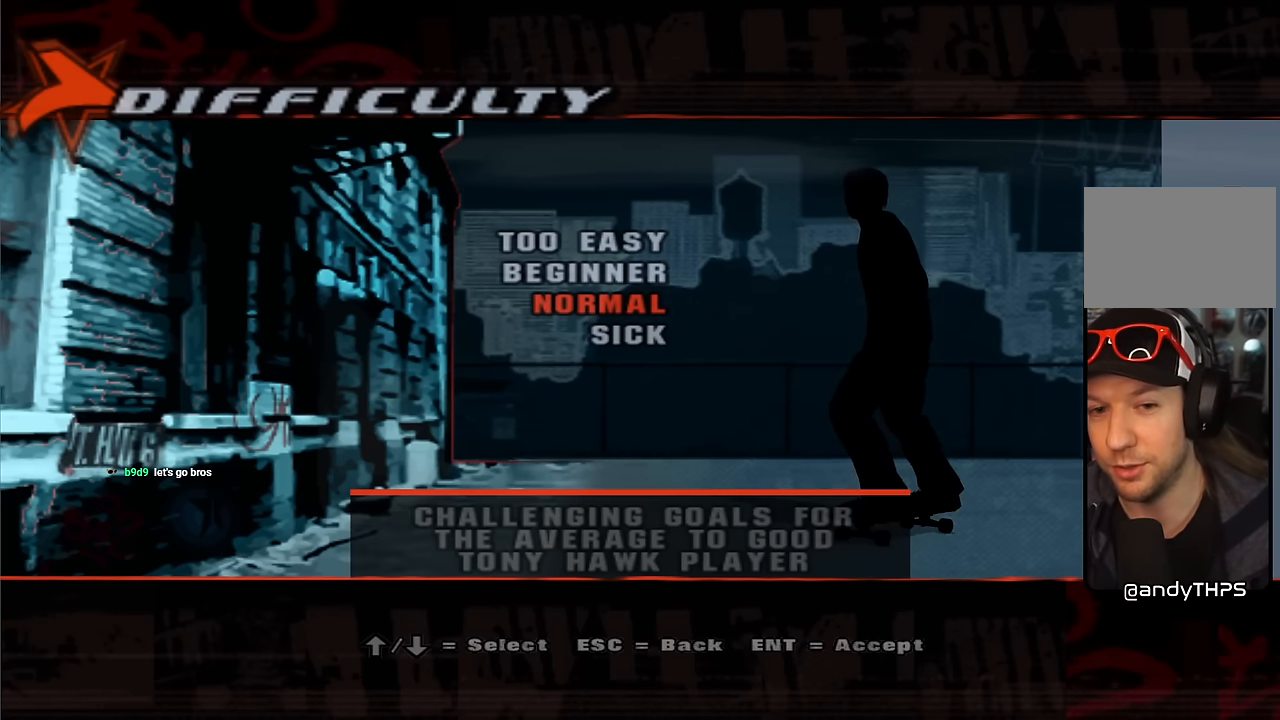
{"buttons": [], "events": []}
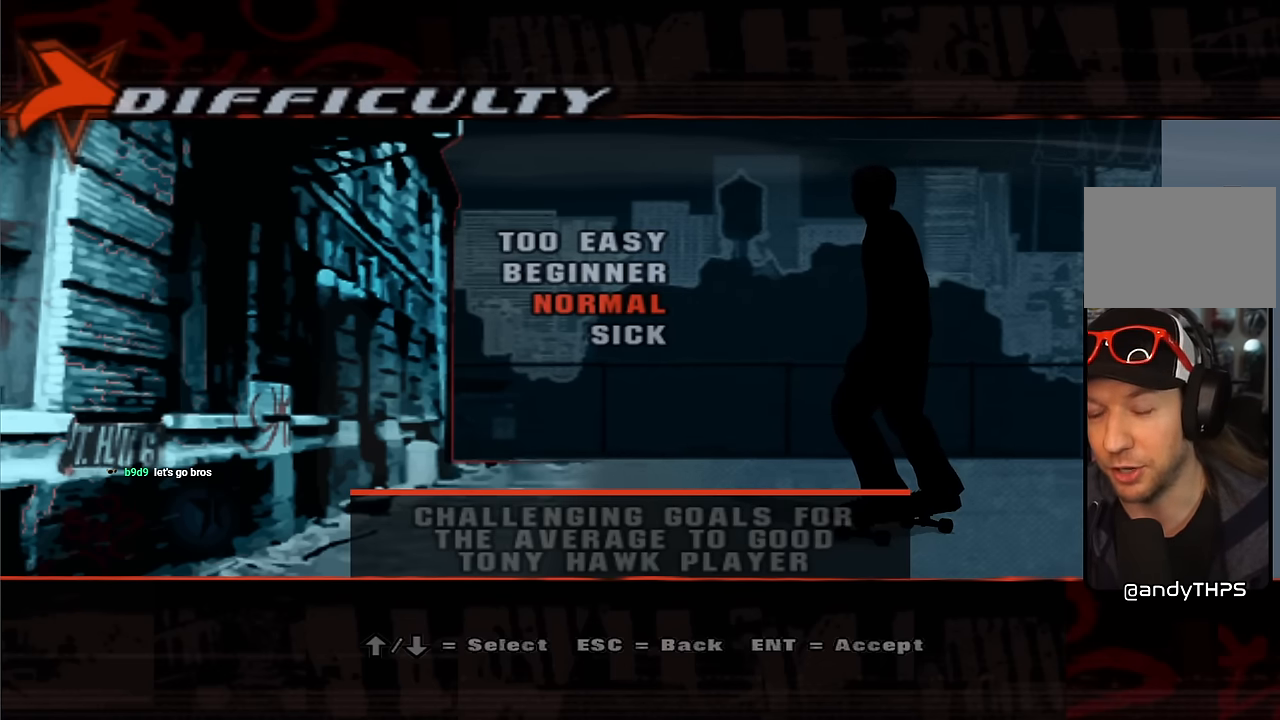
{"buttons": [], "events": []}
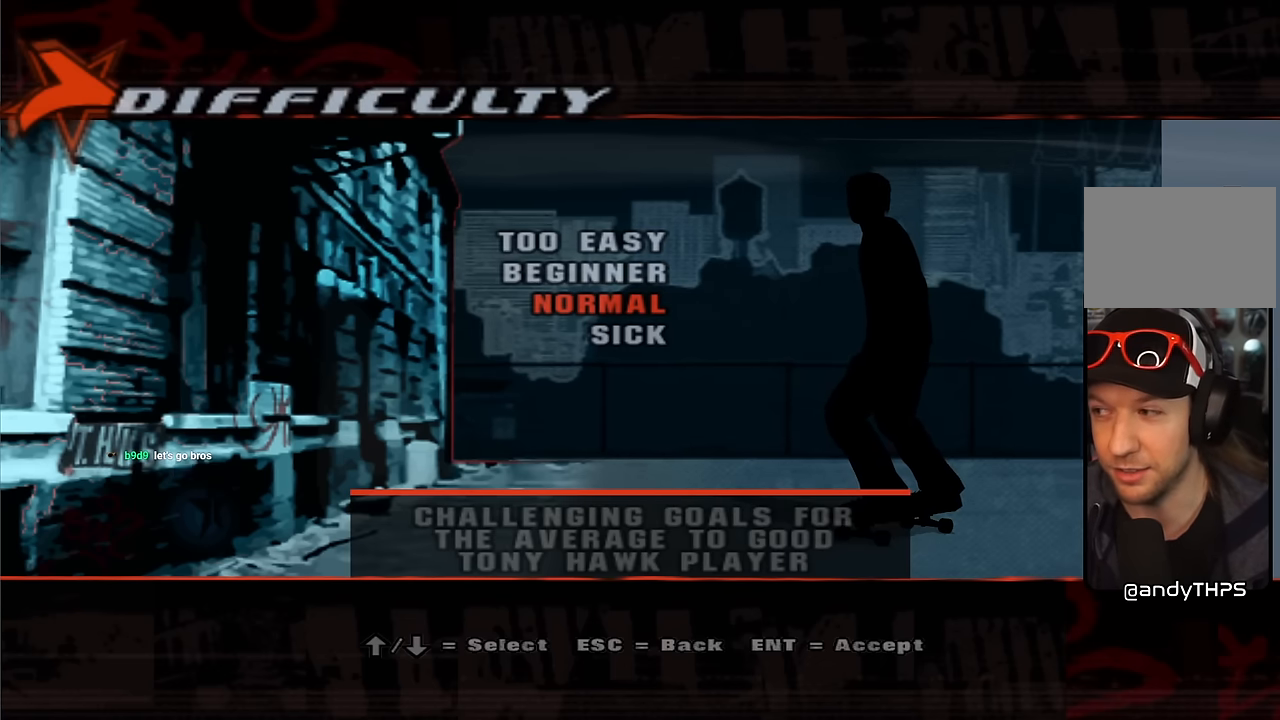
{"buttons": [], "events": []}
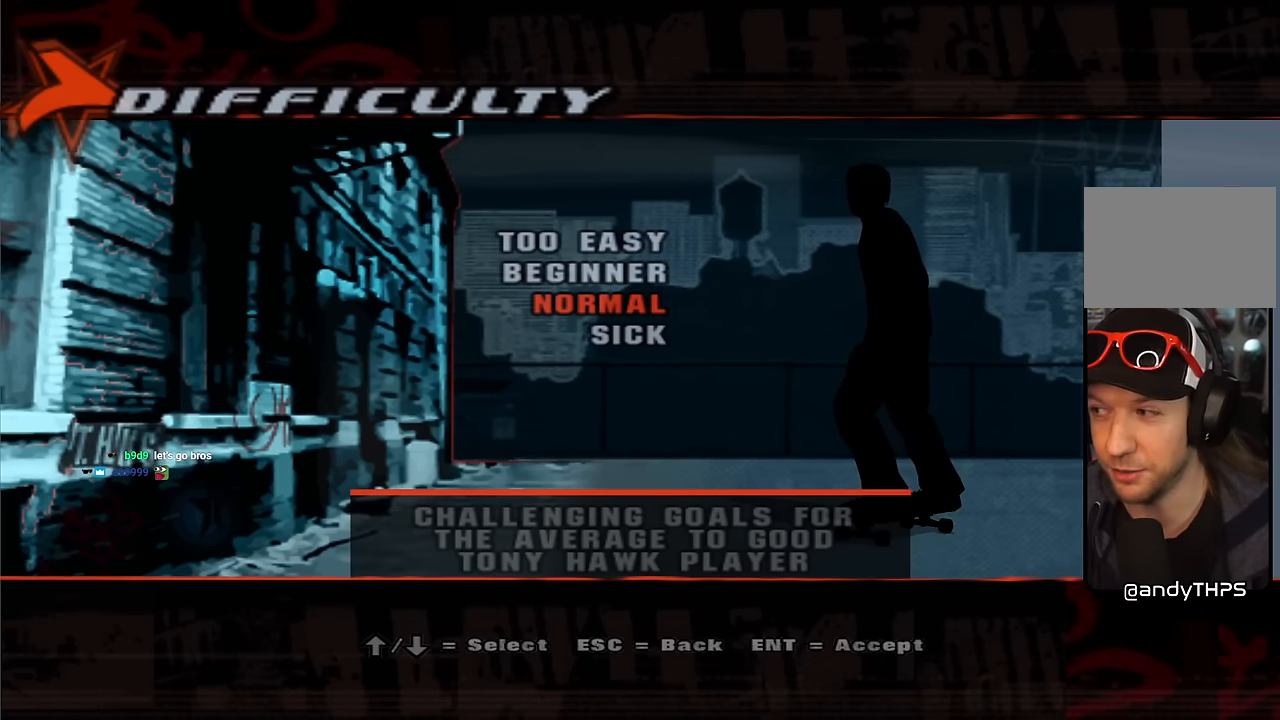
{"buttons": [], "events": []}
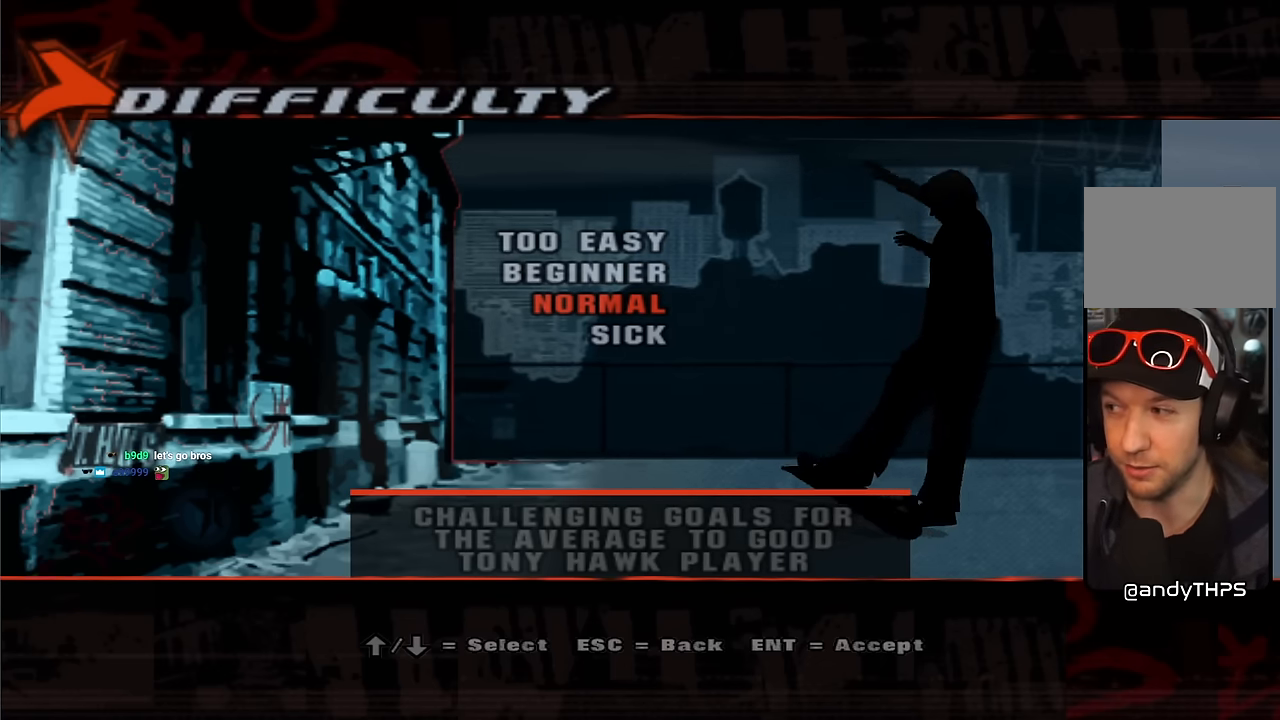
{"buttons": [], "events": []}
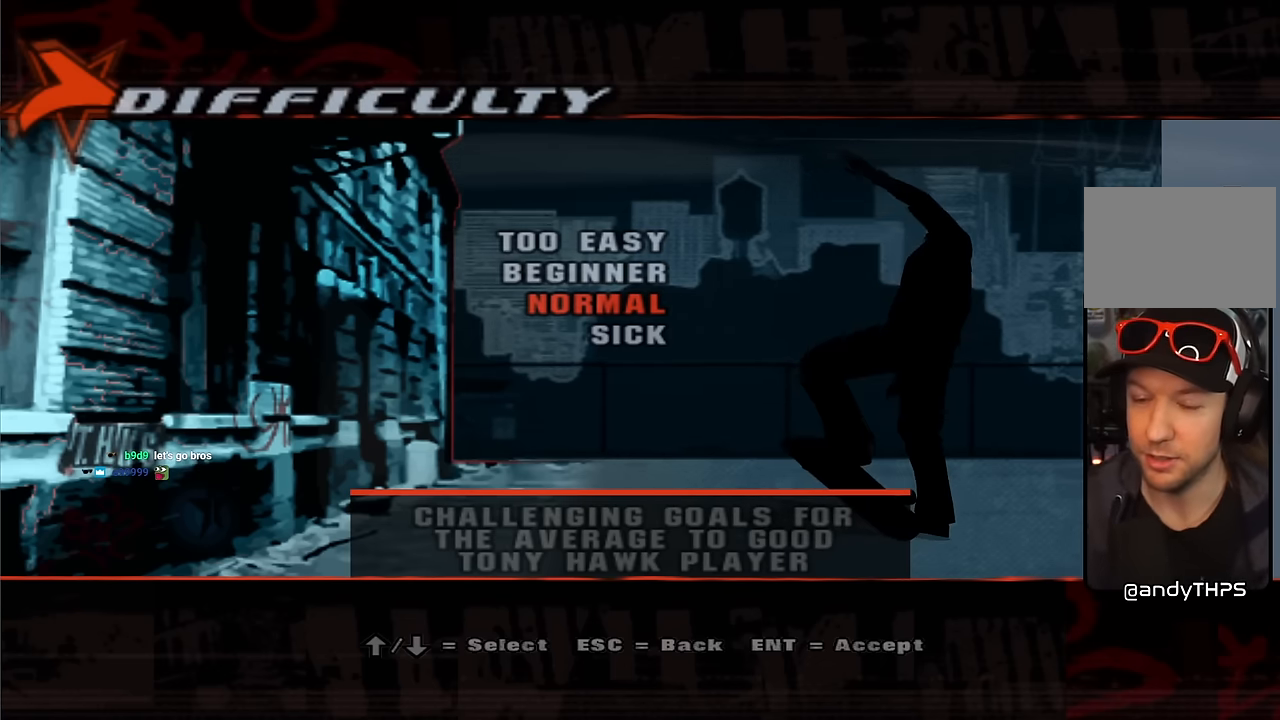
{"buttons": [], "events": []}
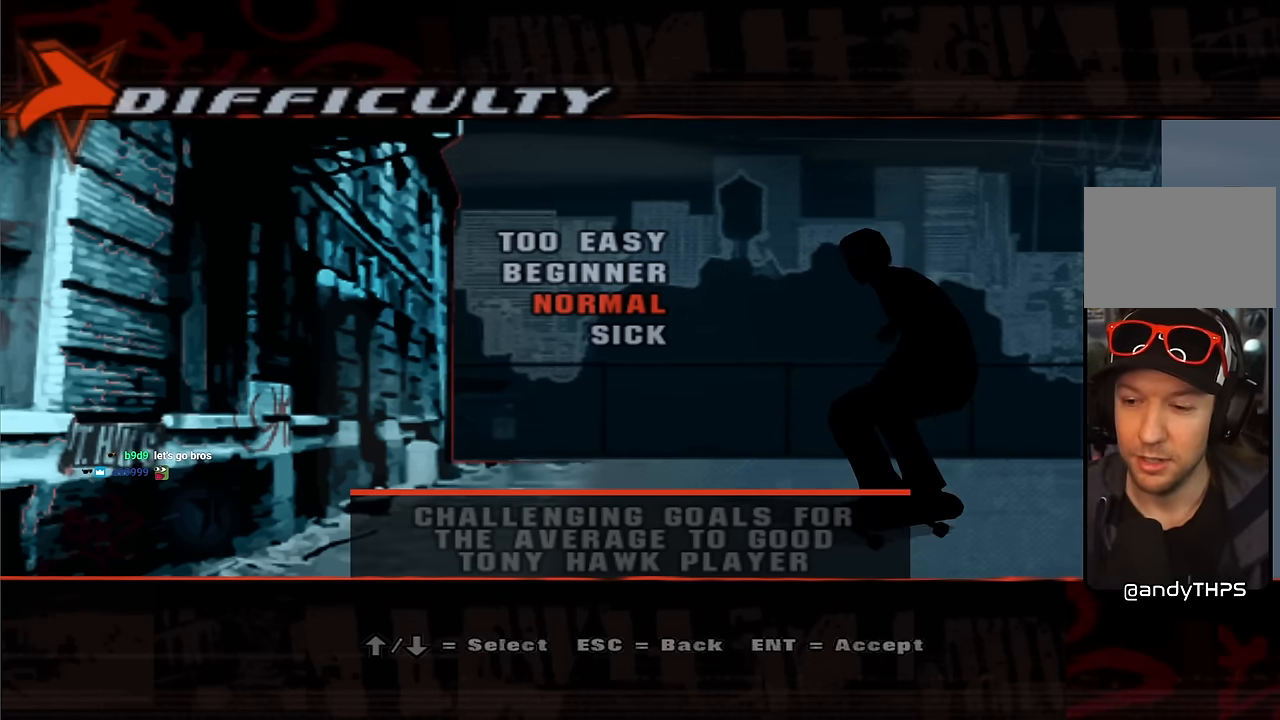
{"buttons": [], "events": []}
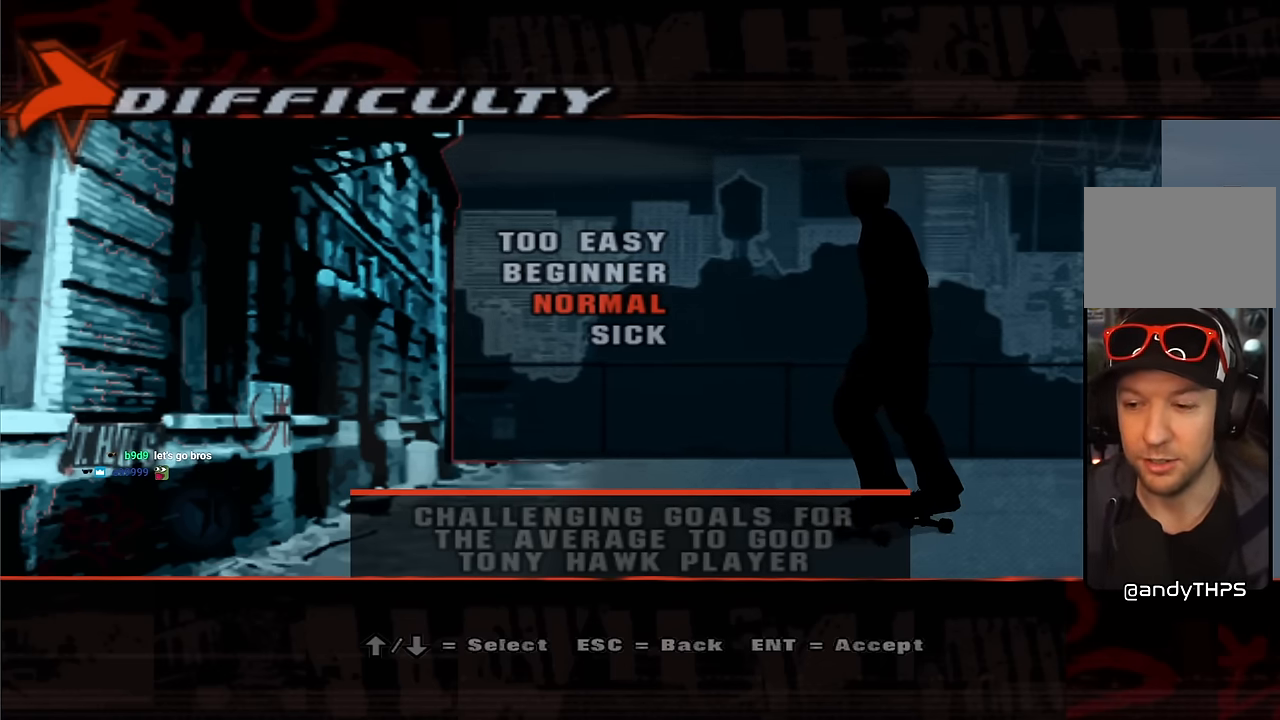
{"buttons": [], "events": []}
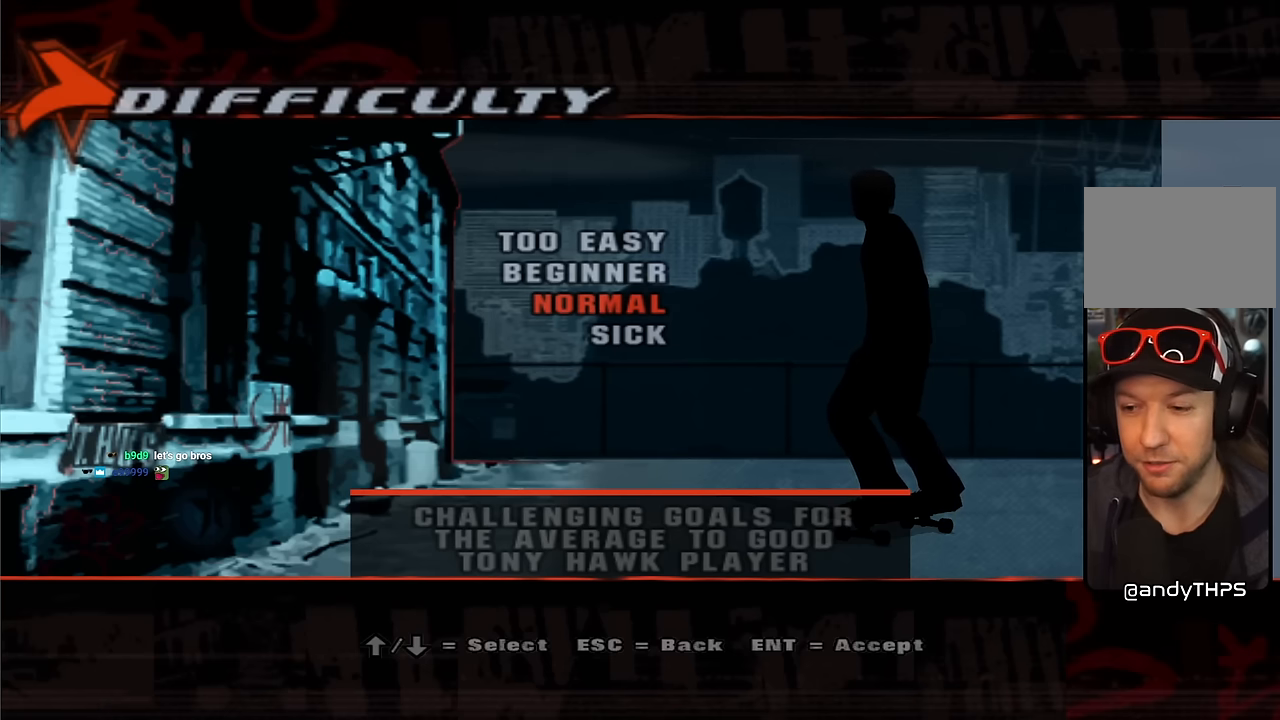
{"buttons": [], "events": []}
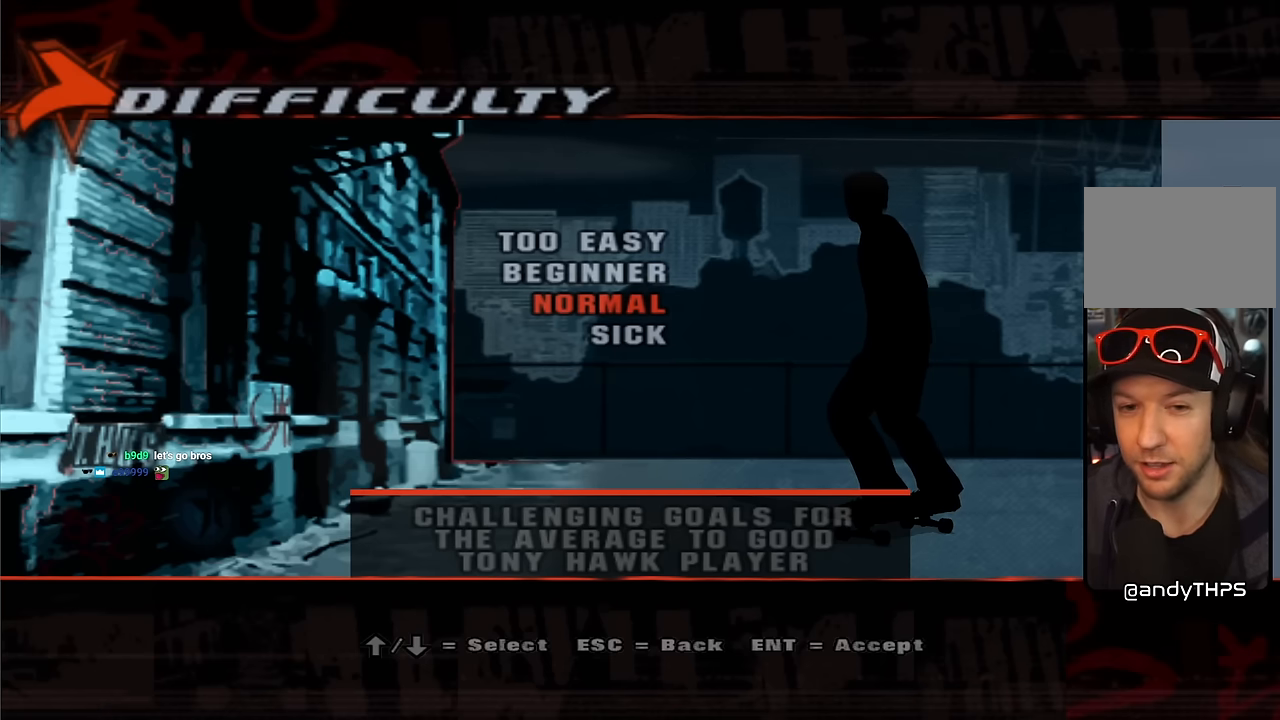
{"buttons": ["DPAD_DOWN"], "events": [[501, "DPAD_DOWN", "down"]]}
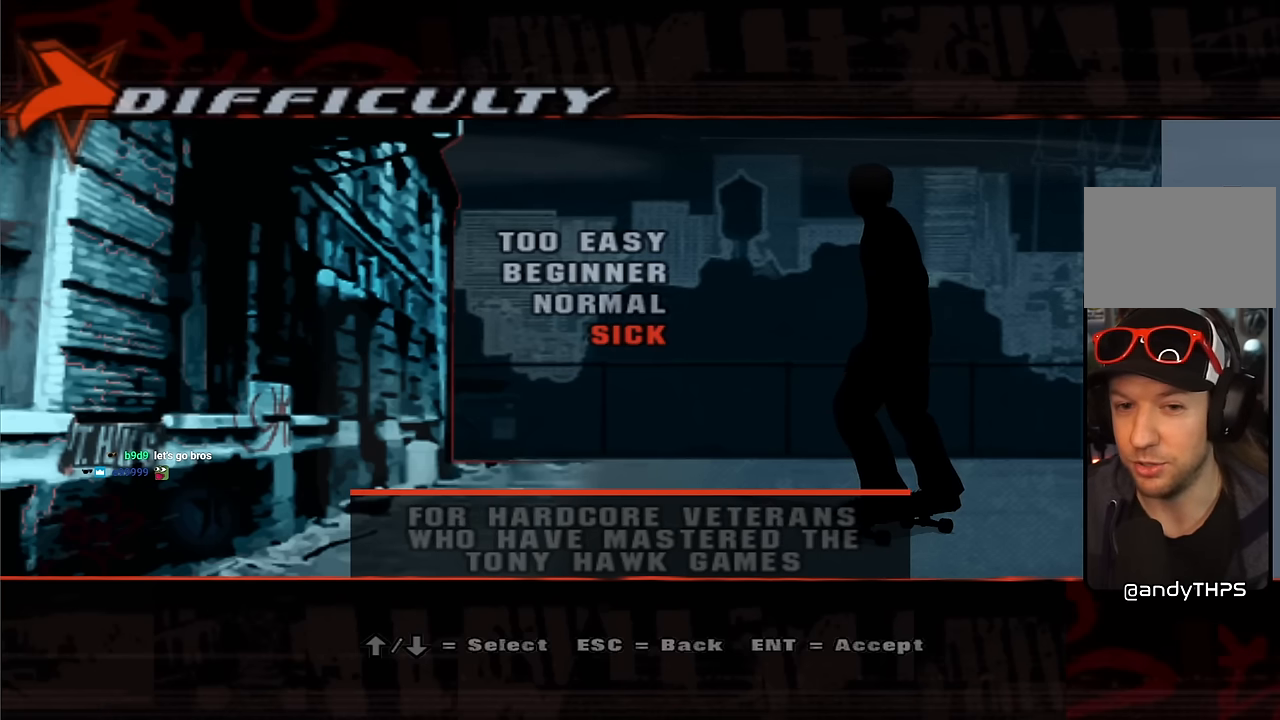
{"buttons": [], "events": [[151, "DPAD_DOWN", "up"]]}